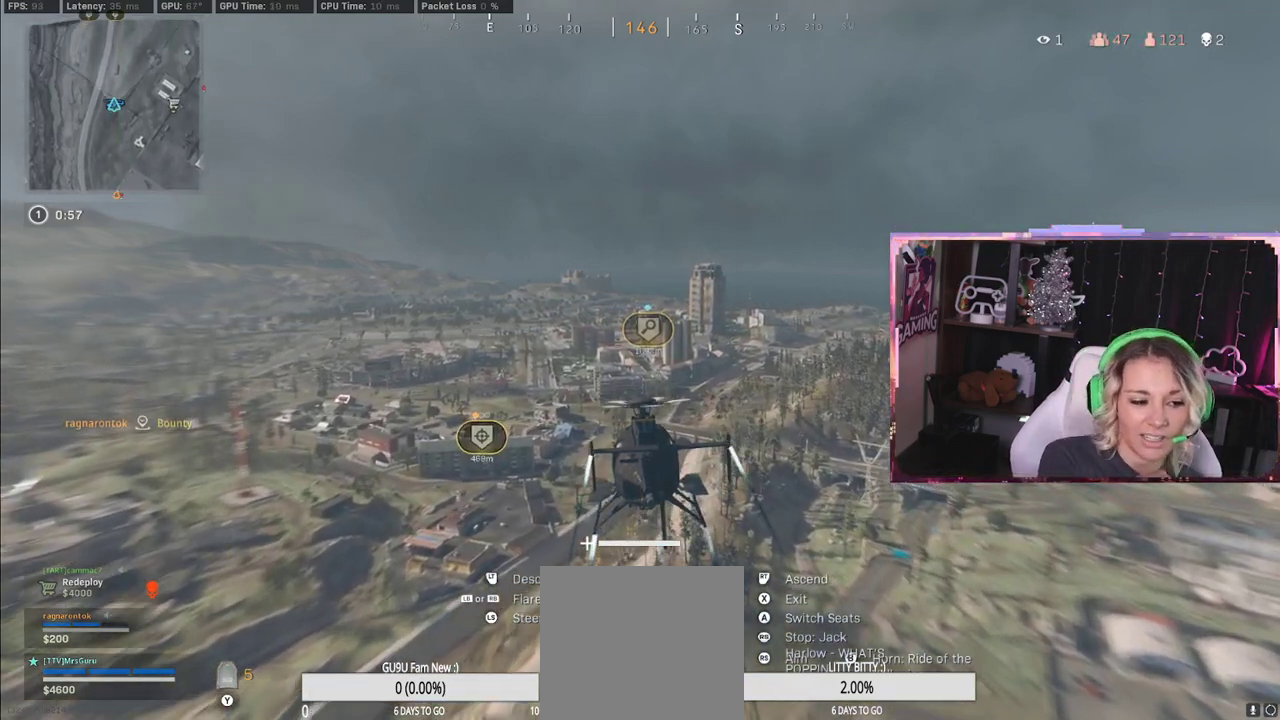
Gameplay with a controller (Xbox layout); each line is a JSON object with the inputs held at the frame after it. "events" lists button and stick changes between this image and that frame as [ms after this image, input, new state], when the widget could be followed in between.
{"buttons": [], "left_stick": "up", "right_stick": "center", "events": []}
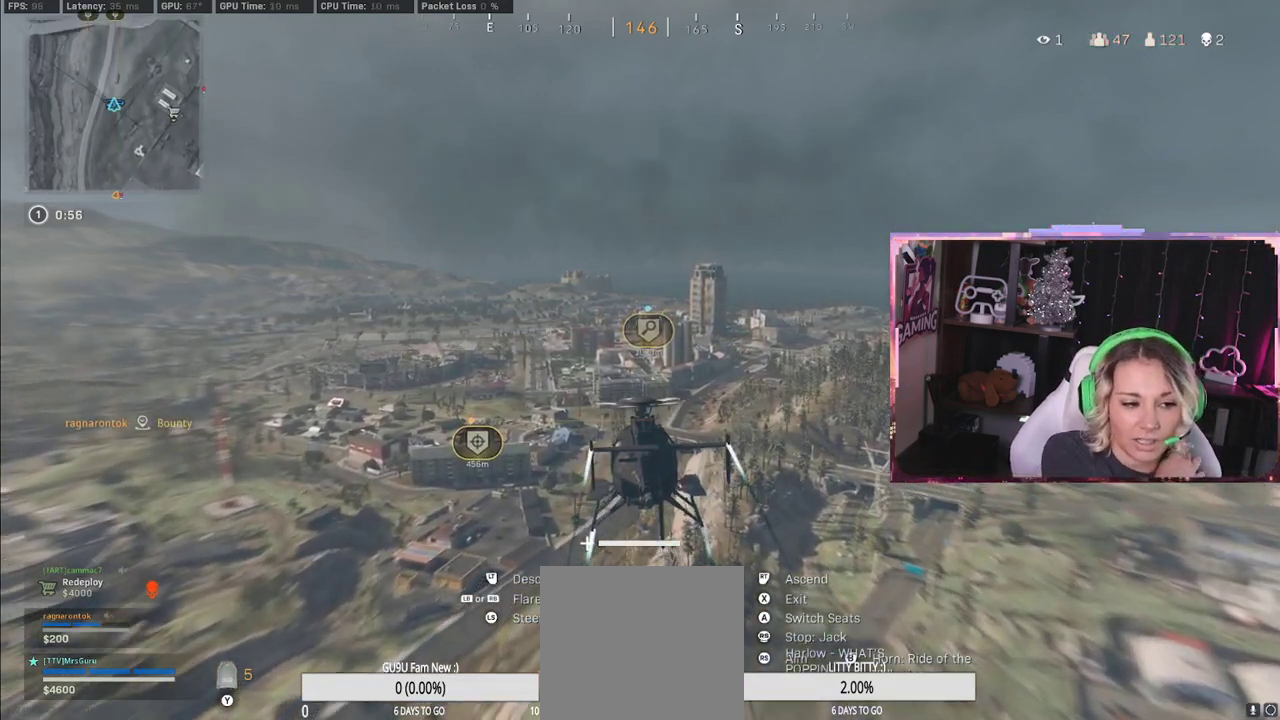
{"buttons": [], "left_stick": "up", "right_stick": "center", "events": []}
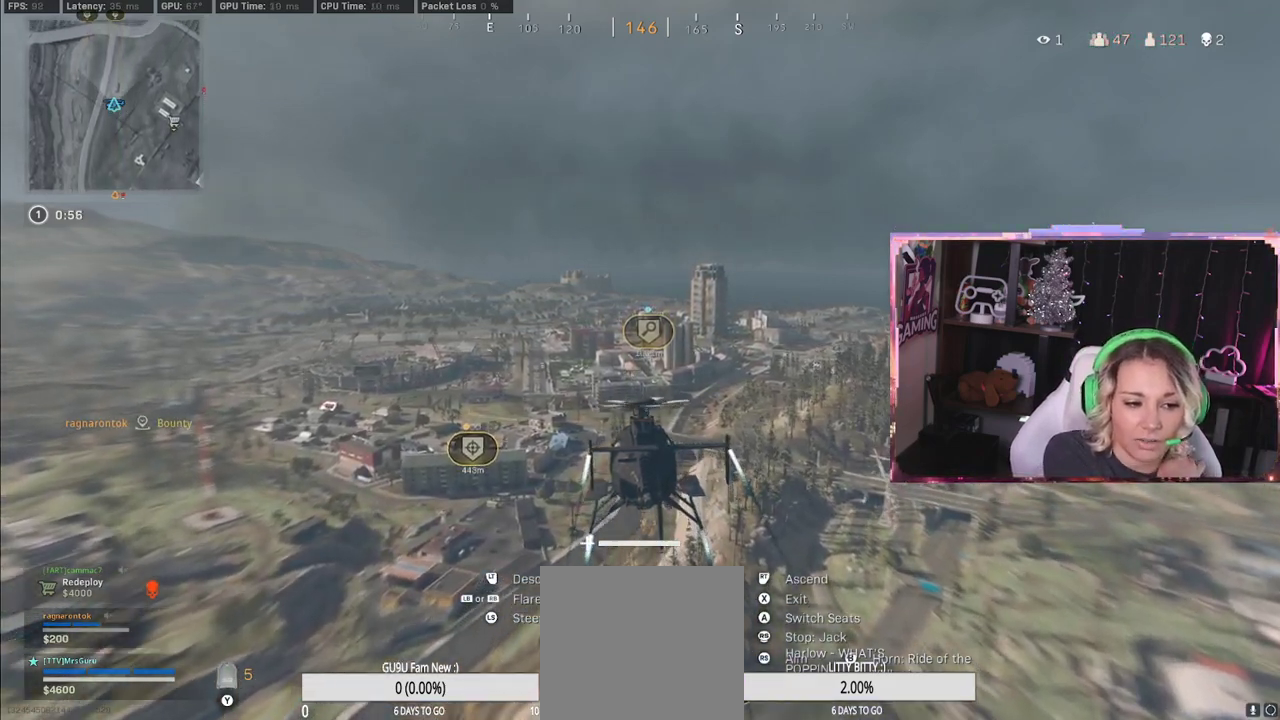
{"buttons": [], "left_stick": "up", "right_stick": "center", "events": []}
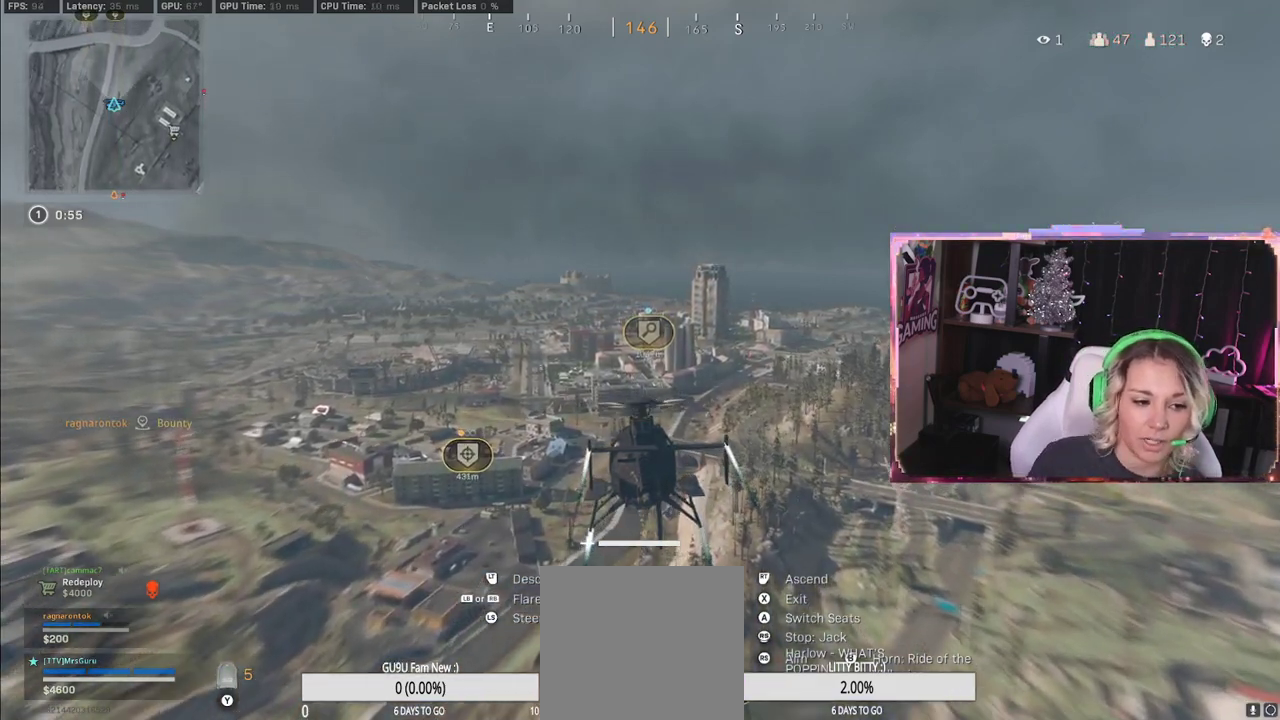
{"buttons": [], "left_stick": "up", "right_stick": "center", "events": [[400, "SELECT", "down"], [467, "SELECT", "up"]]}
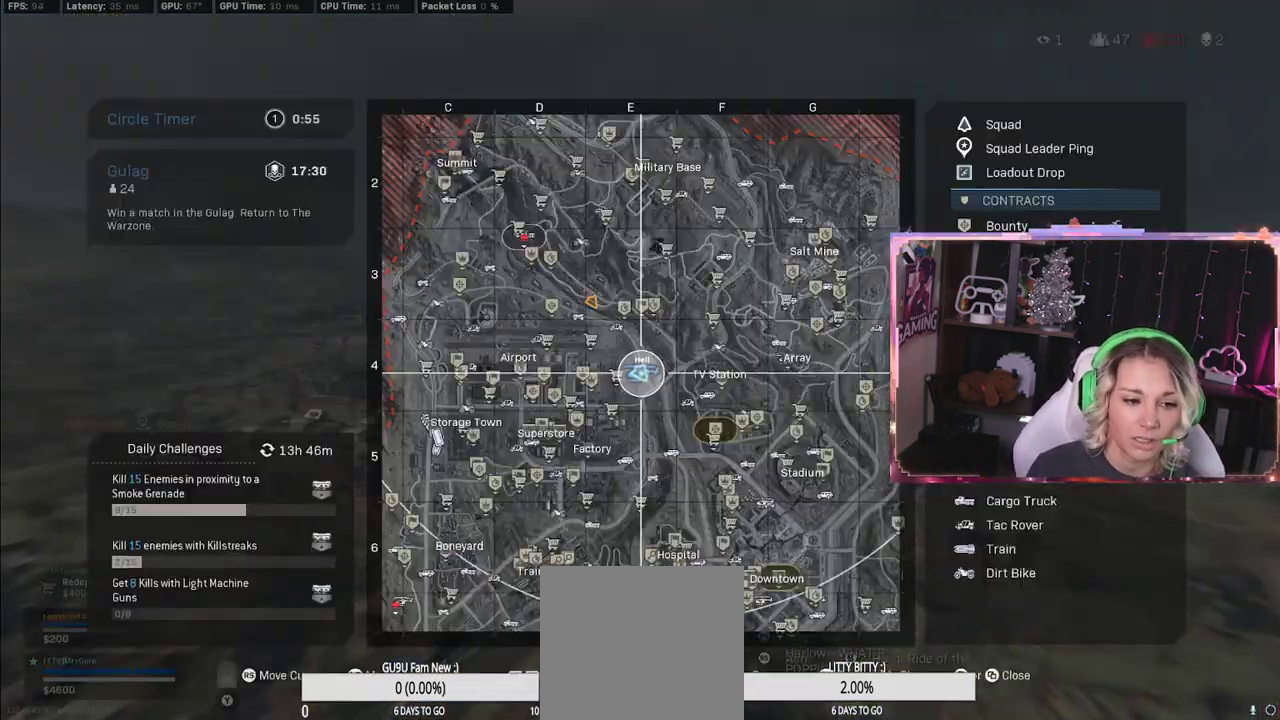
{"buttons": [], "left_stick": "up", "right_stick": "center", "events": []}
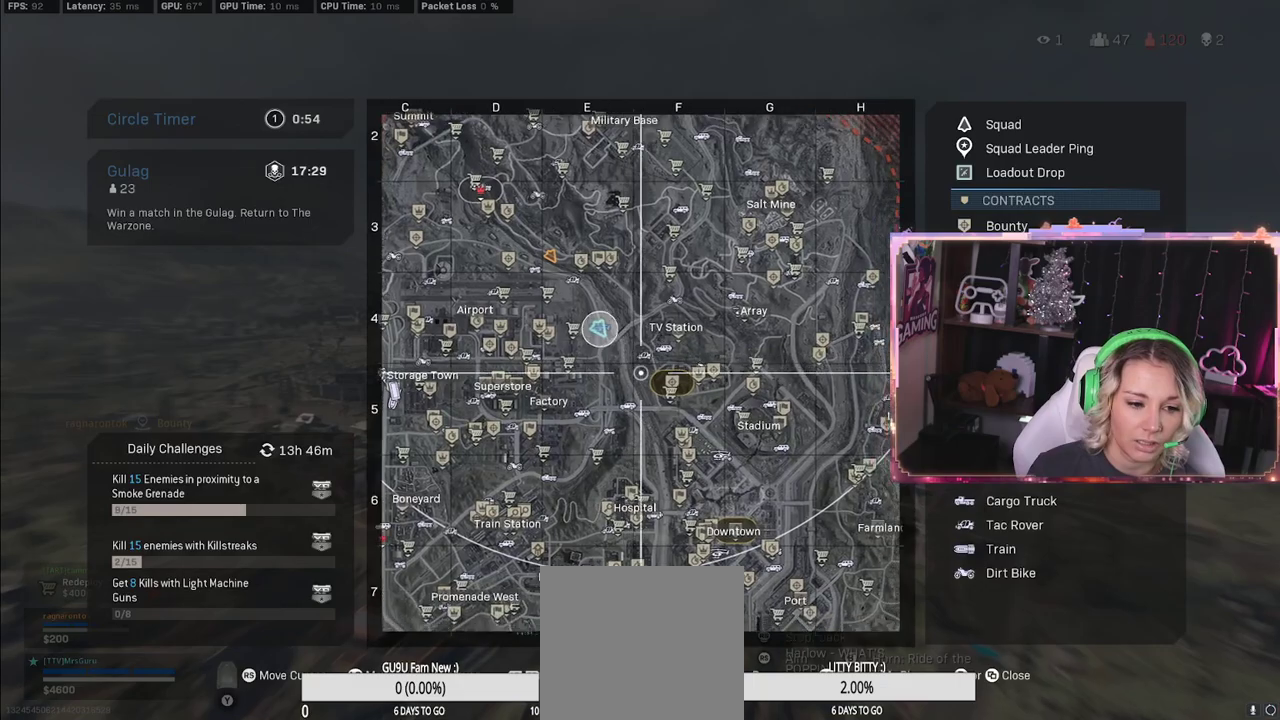
{"buttons": [], "left_stick": "up", "right_stick": "center", "events": [[17, "right_stick", "down-right"], [50, "L1", "down"], [267, "L1", "up"], [300, "right_stick", "center"]]}
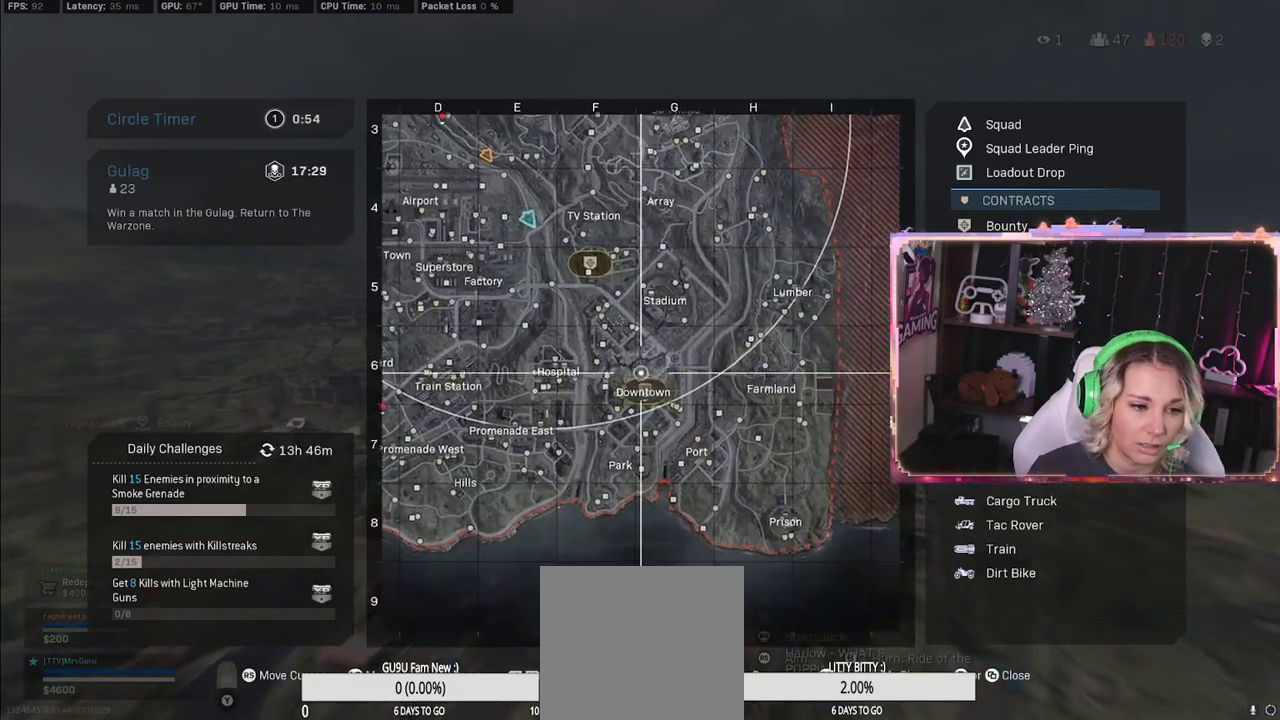
{"buttons": [], "left_stick": "up", "right_stick": "center", "events": [[117, "R1", "down"], [117, "right_stick", "up"], [333, "R1", "up"], [350, "right_stick", "center"]]}
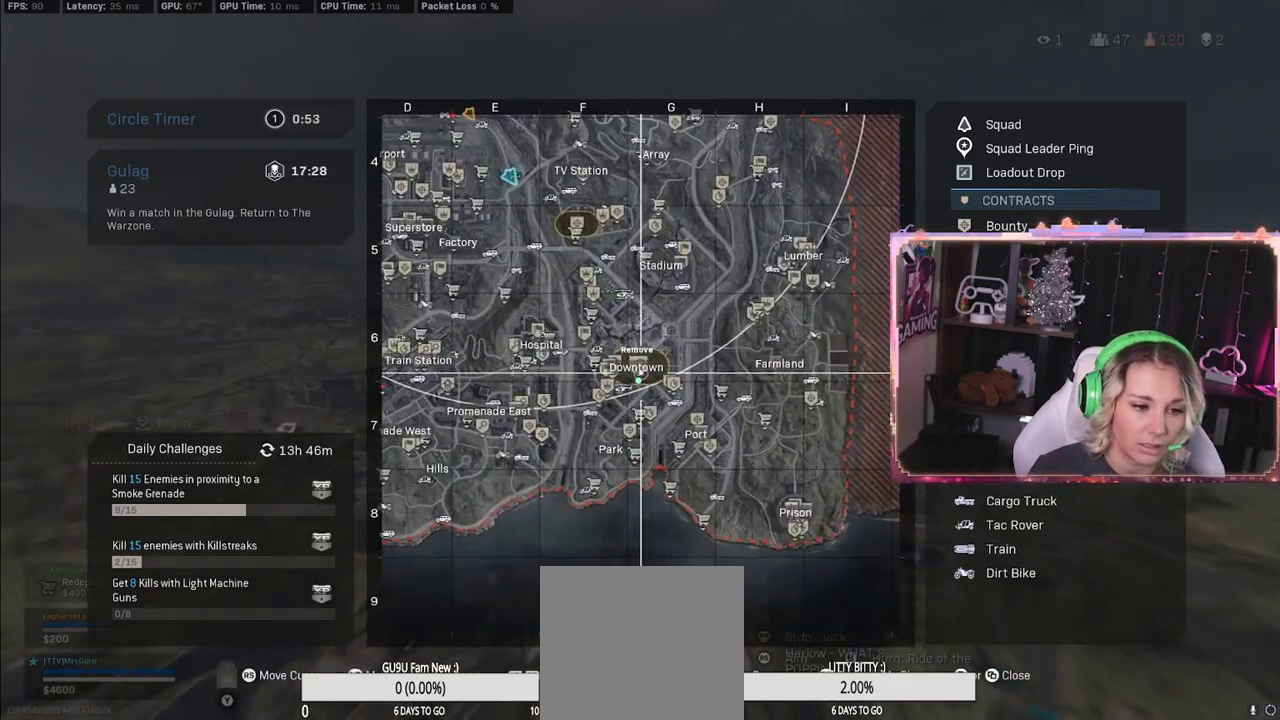
{"buttons": [], "left_stick": "up", "right_stick": "center", "events": []}
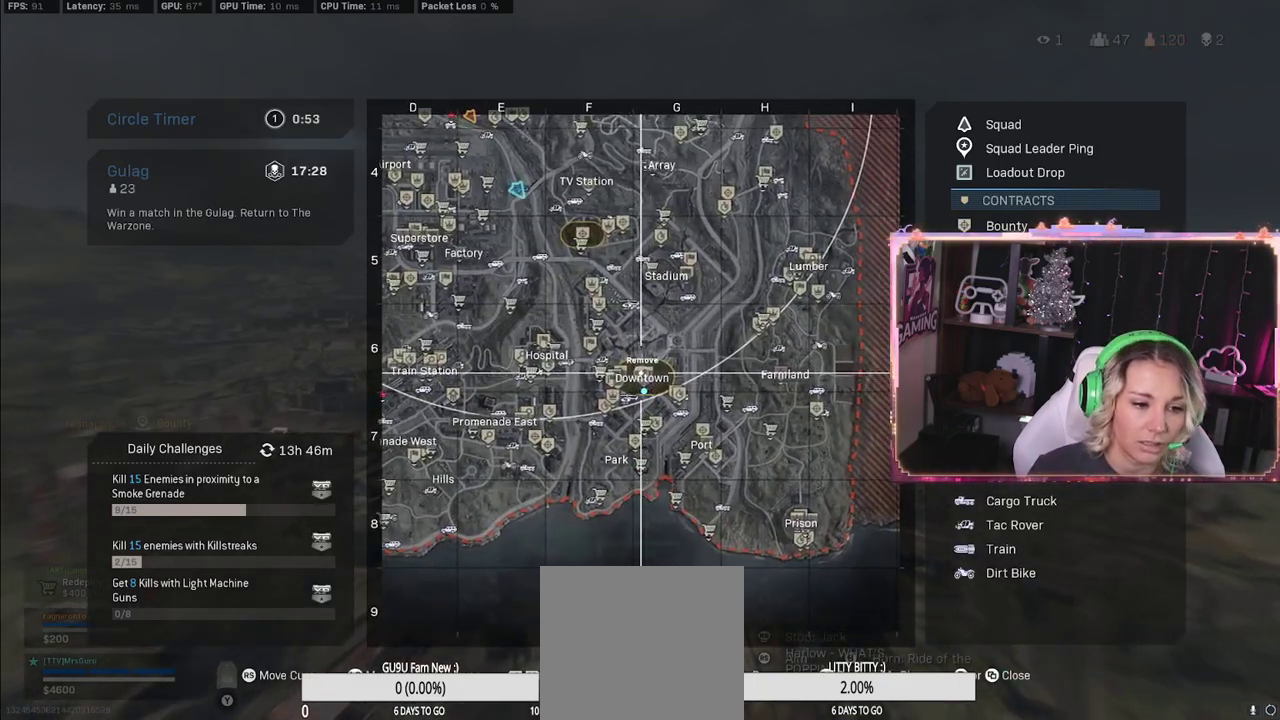
{"buttons": ["SELECT"], "left_stick": "up", "right_stick": "center", "events": [[150, "DPAD_UP", "down"], [267, "DPAD_UP", "up"], [483, "SELECT", "down"]]}
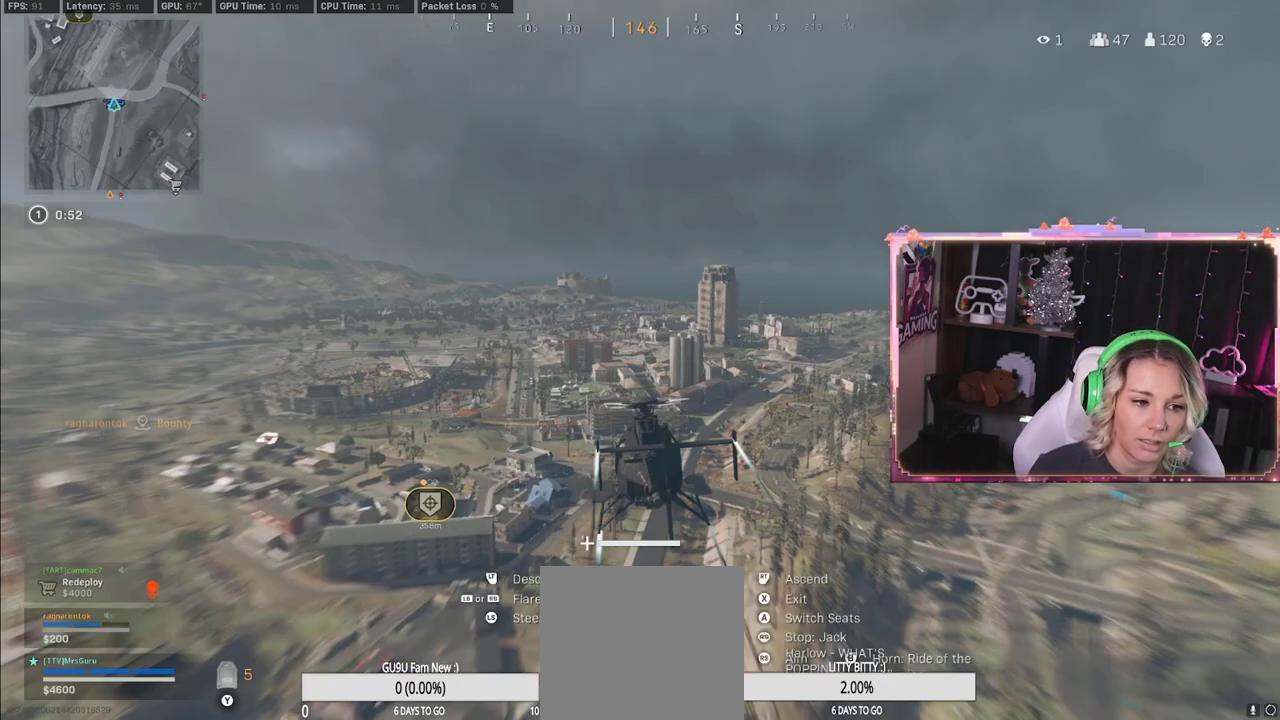
{"buttons": [], "left_stick": "up", "right_stick": "down-left", "events": [[100, "SELECT", "up"], [233, "right_stick", "down-left"]]}
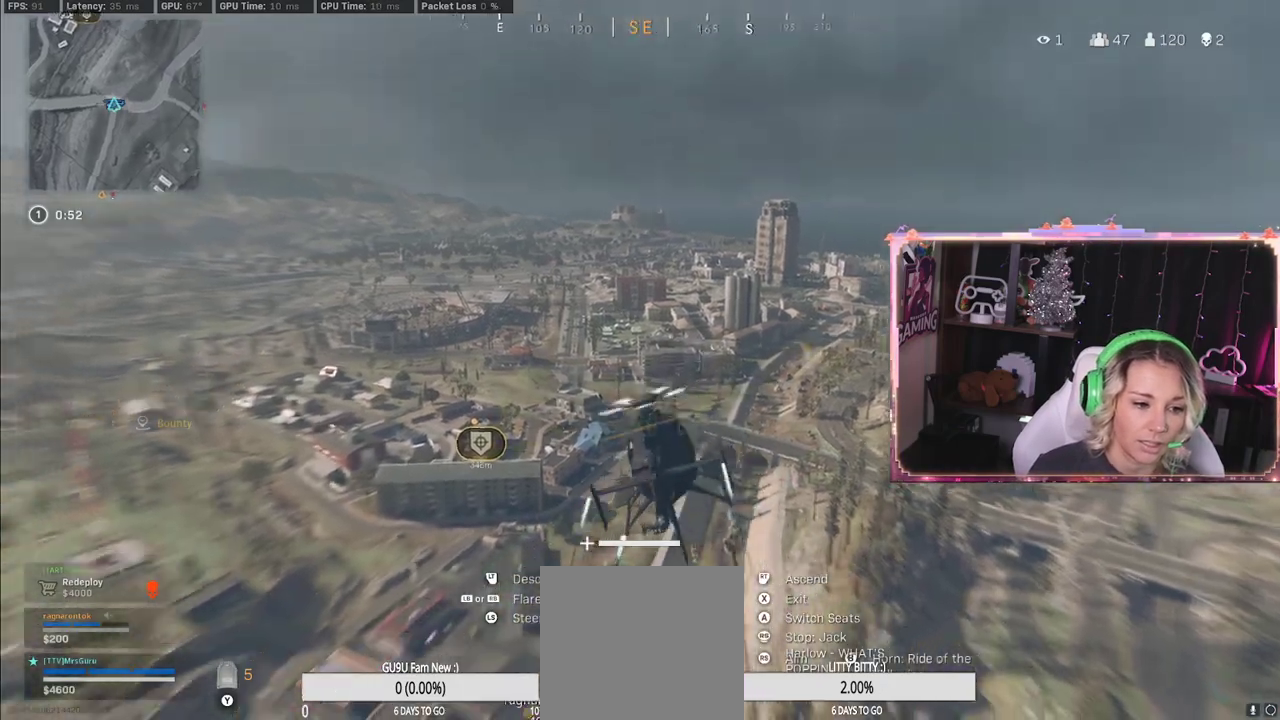
{"buttons": ["L2"], "left_stick": "up", "right_stick": "center", "events": [[267, "L2", "down"], [267, "right_stick", "down"], [483, "right_stick", "center"]]}
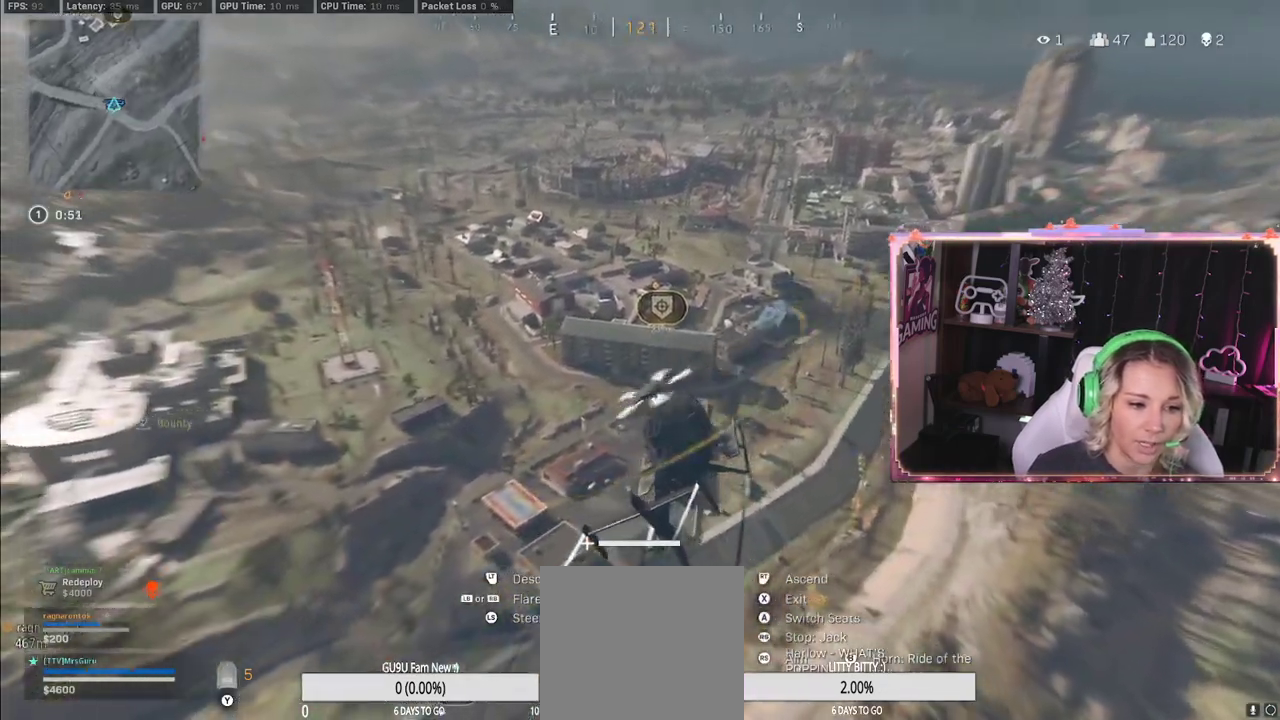
{"buttons": ["L2"], "left_stick": "up", "right_stick": "center", "events": []}
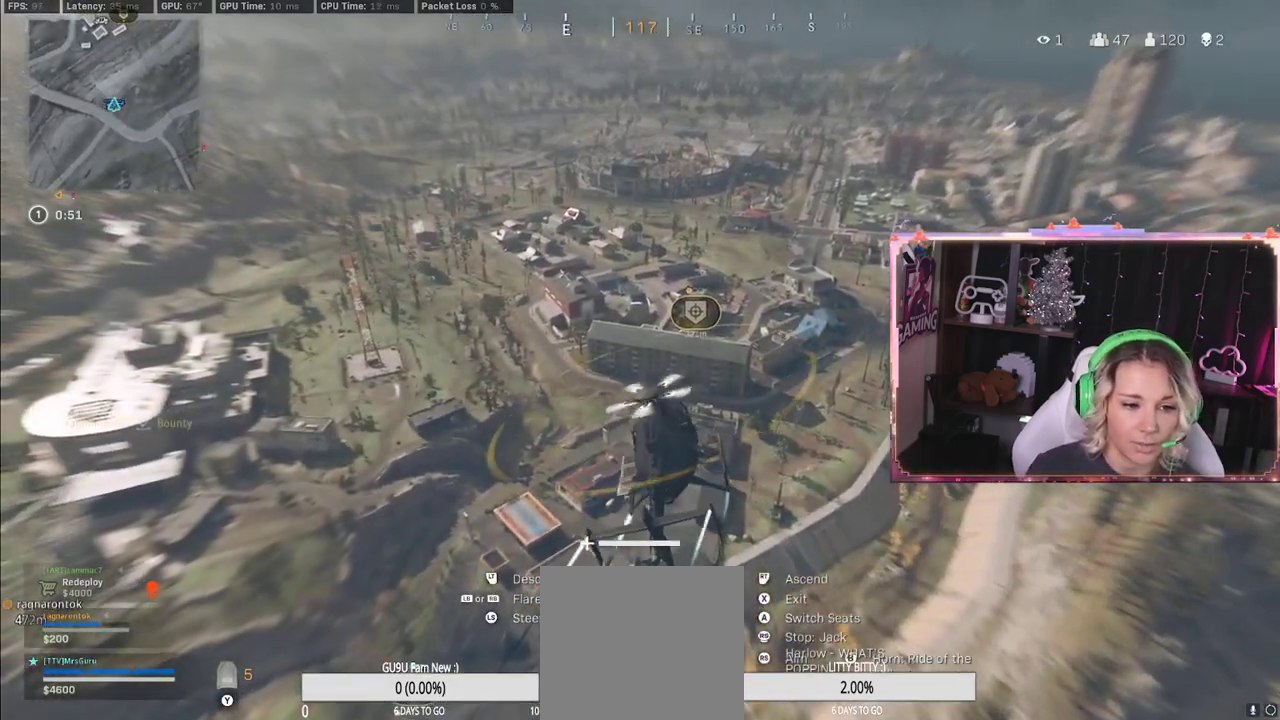
{"buttons": ["L2"], "left_stick": "up", "right_stick": "center", "events": []}
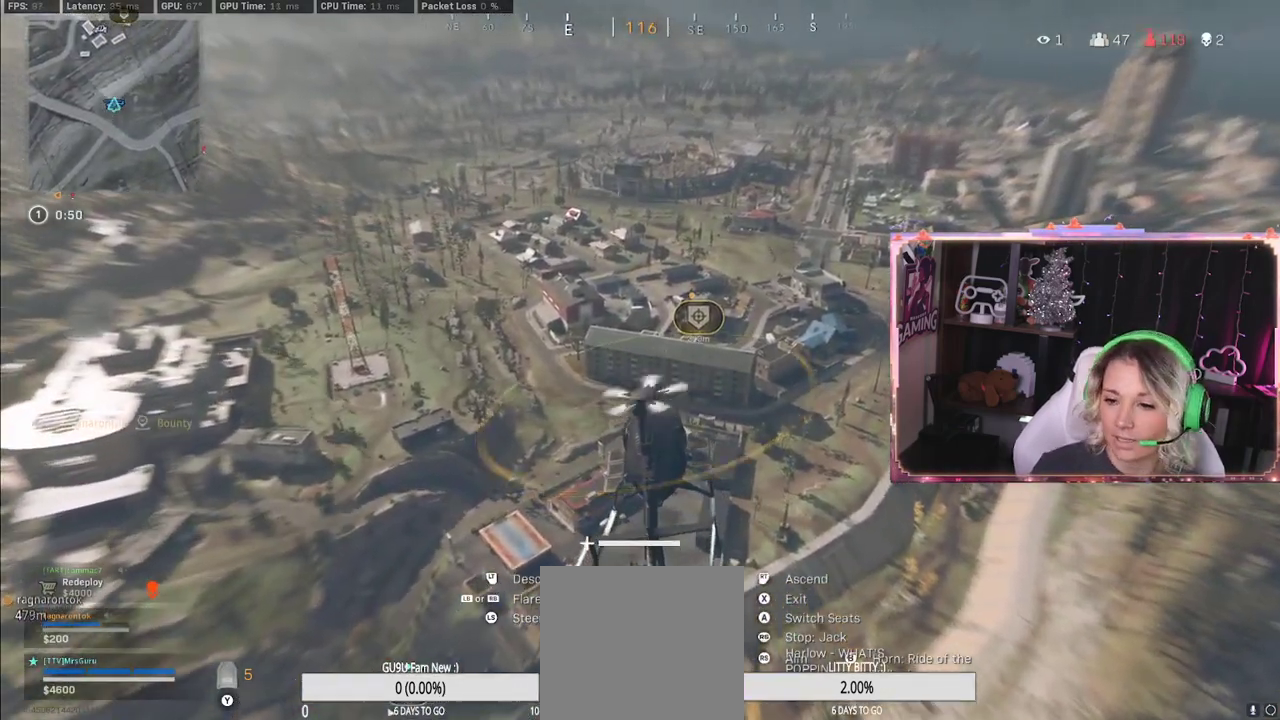
{"buttons": ["L2"], "left_stick": "up", "right_stick": "center", "events": []}
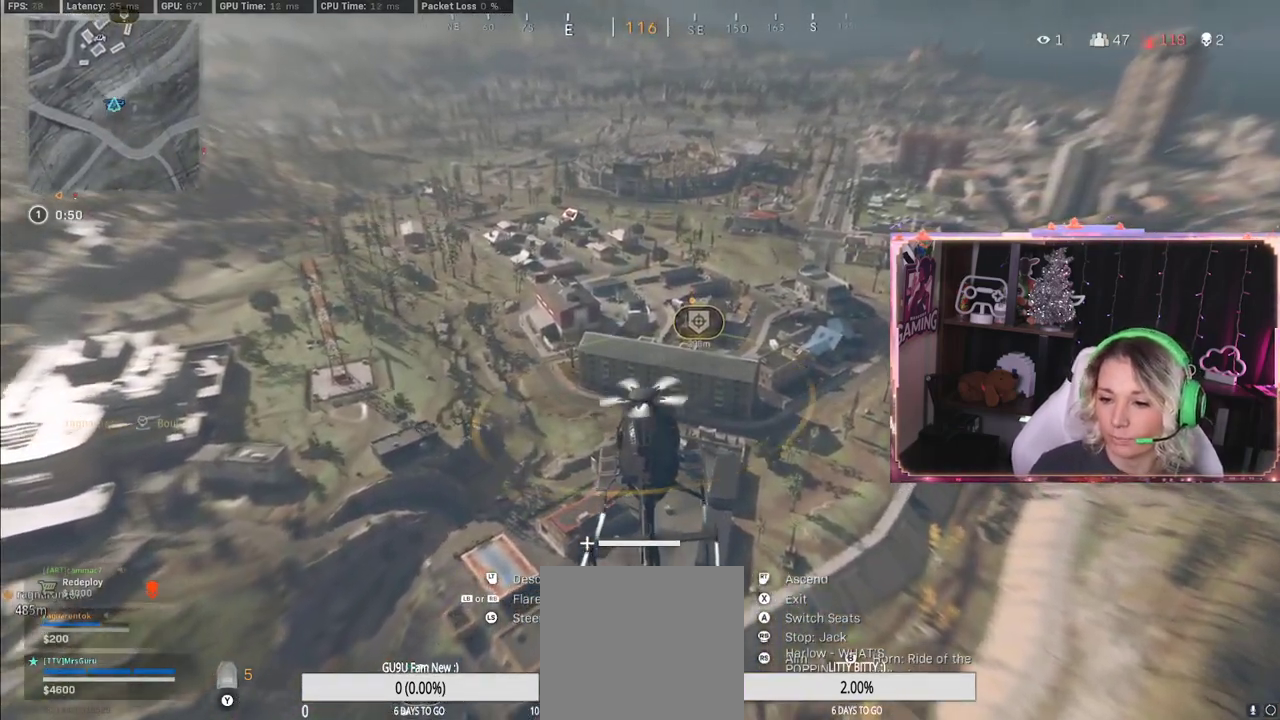
{"buttons": ["L2"], "left_stick": "up", "right_stick": "center", "events": []}
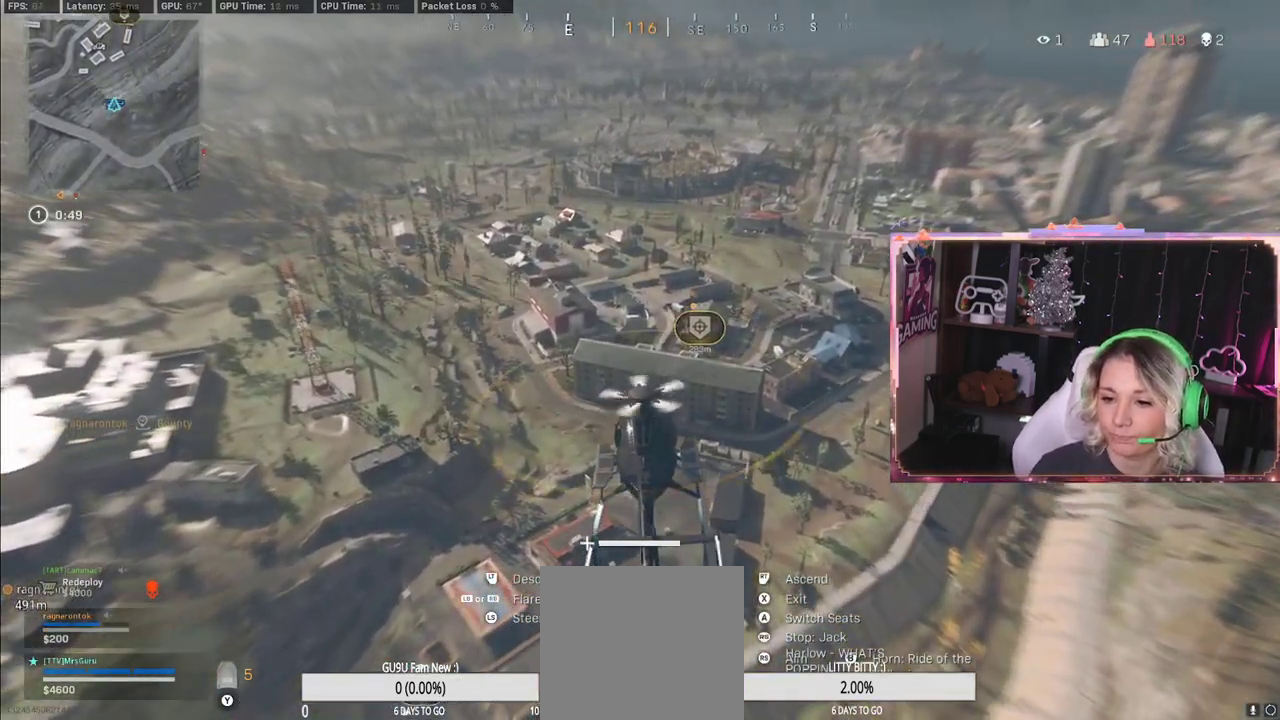
{"buttons": ["L2"], "left_stick": "up", "right_stick": "center", "events": []}
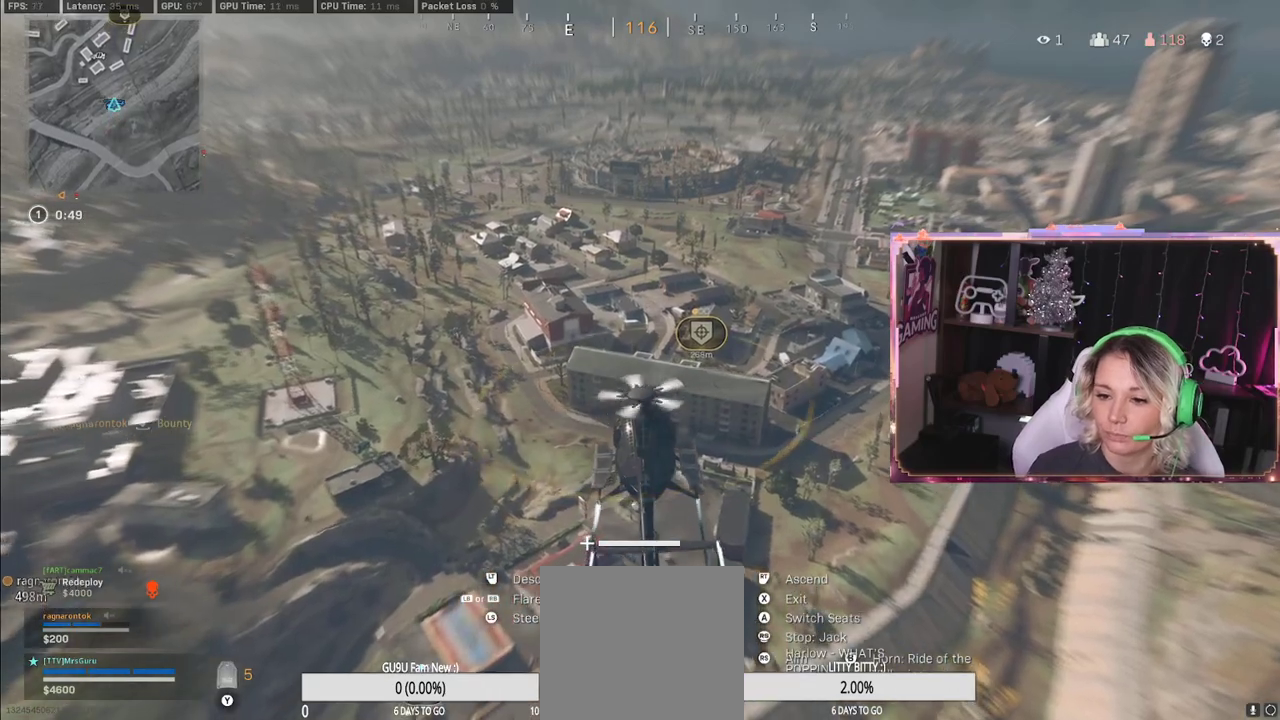
{"buttons": ["L2"], "left_stick": "up", "right_stick": "center", "events": [[367, "left_stick", "up-right"], [367, "right_stick", "right"], [483, "left_stick", "up"], [483, "right_stick", "center"]]}
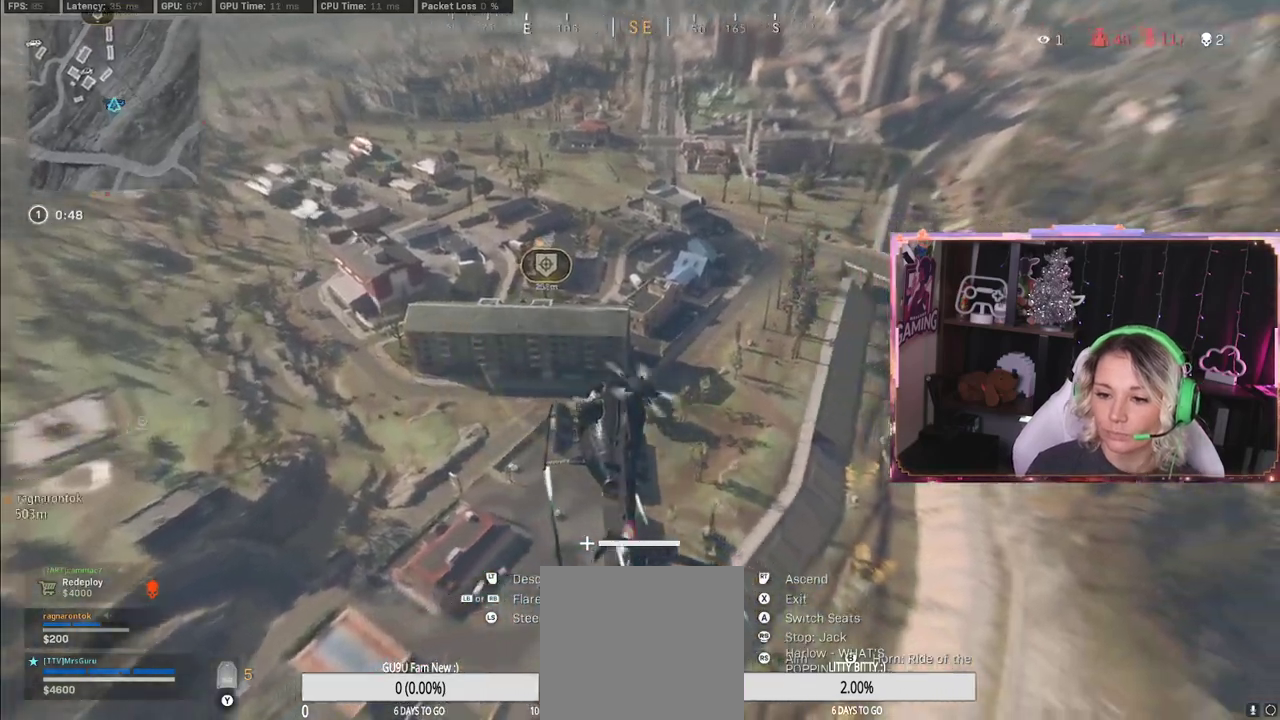
{"buttons": ["L2"], "left_stick": "up-right", "right_stick": "center", "events": [[417, "left_stick", "up-right"]]}
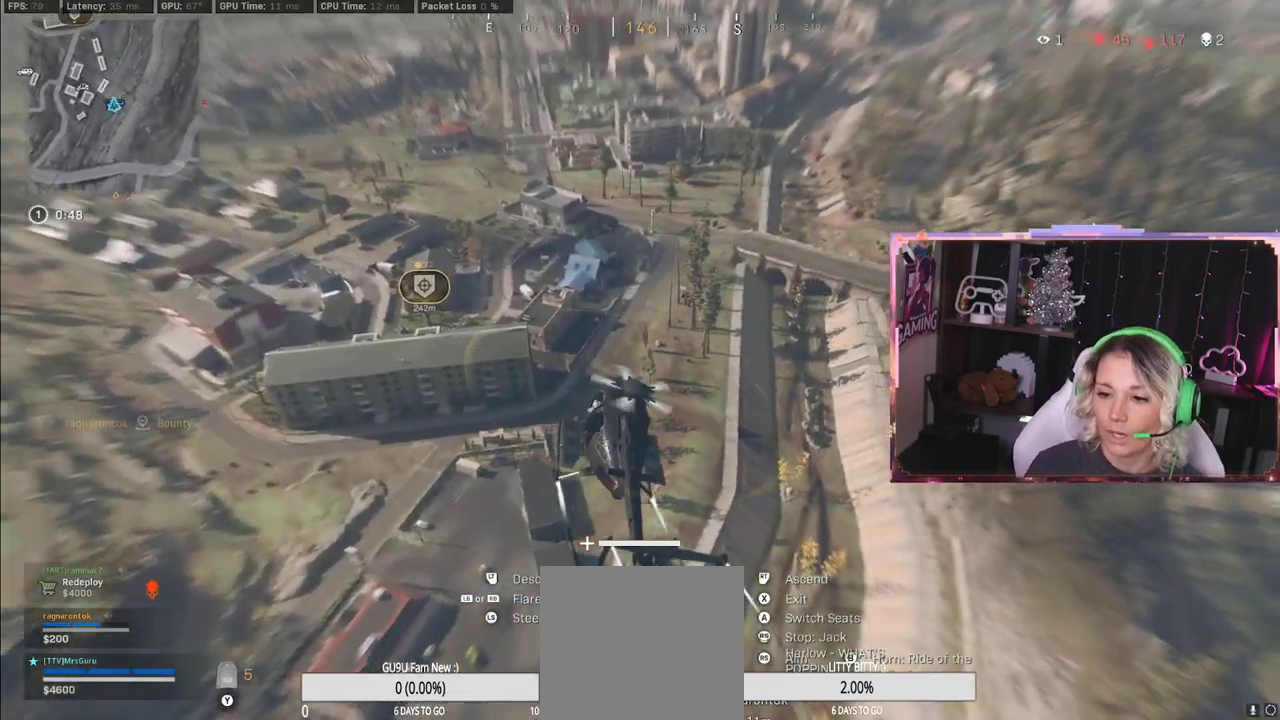
{"buttons": ["L2"], "left_stick": "up-right", "right_stick": "center", "events": []}
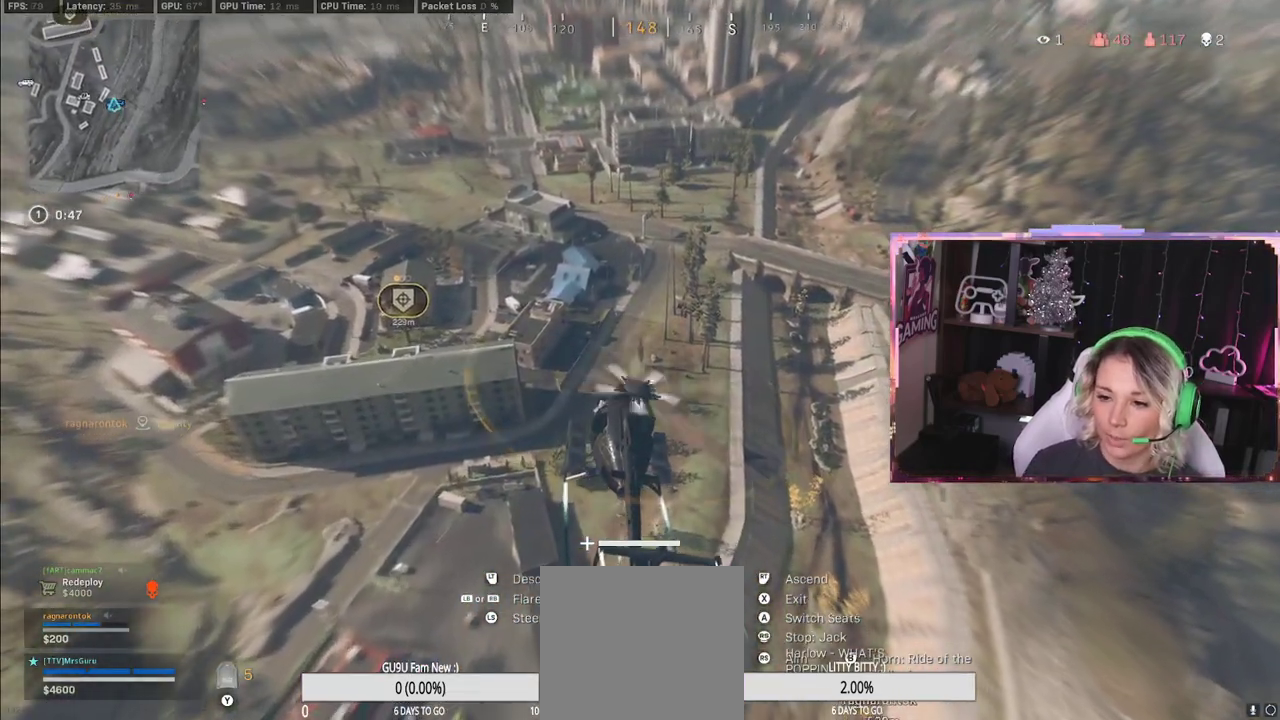
{"buttons": ["L2"], "left_stick": "up-right", "right_stick": "center", "events": []}
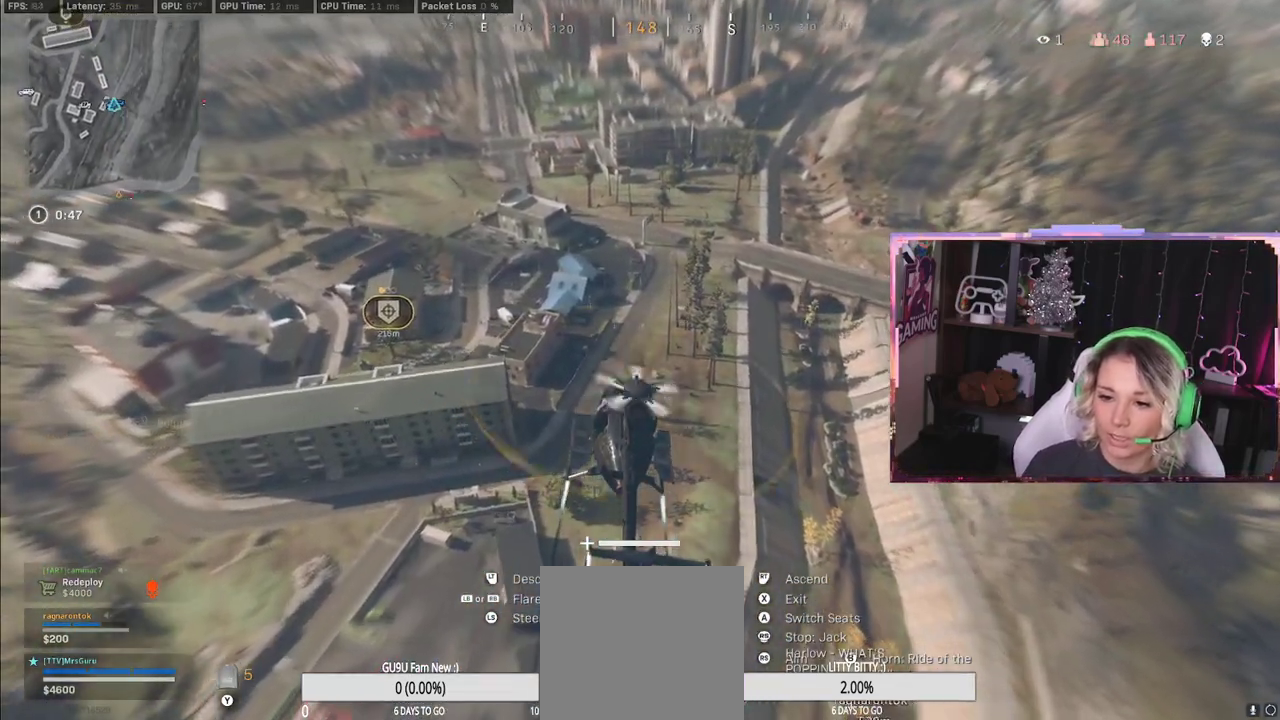
{"buttons": ["L2"], "left_stick": "up-right", "right_stick": "center", "events": []}
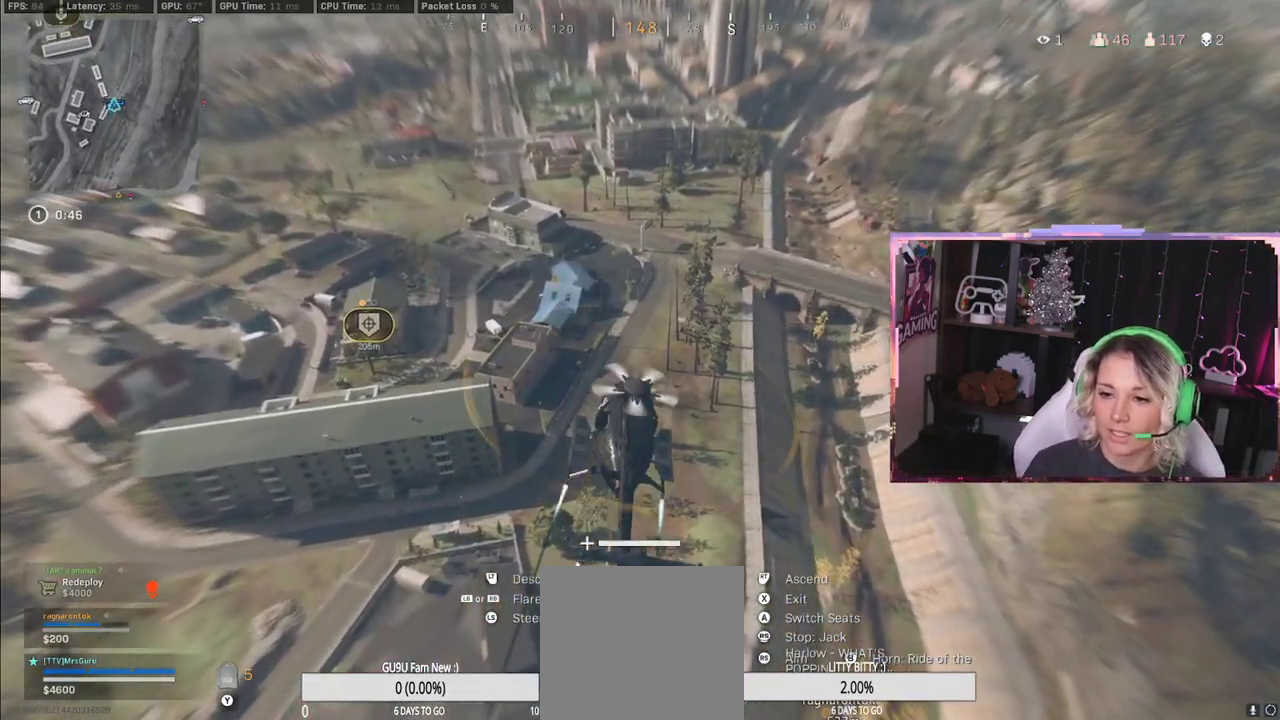
{"buttons": ["L2"], "left_stick": "up-right", "right_stick": "center", "events": [[167, "left_stick", "up"], [167, "right_stick", "left"], [333, "left_stick", "up-right"], [333, "right_stick", "center"]]}
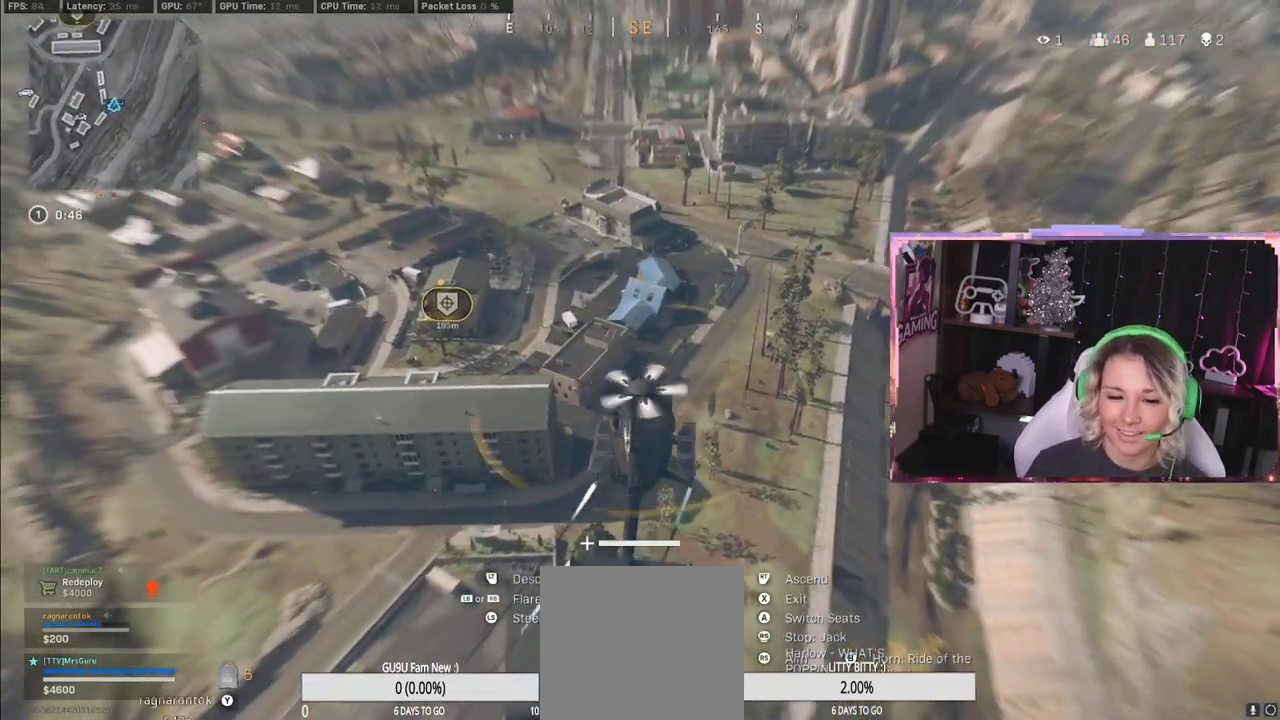
{"buttons": ["L2"], "left_stick": "up", "right_stick": "center", "events": [[83, "left_stick", "up"]]}
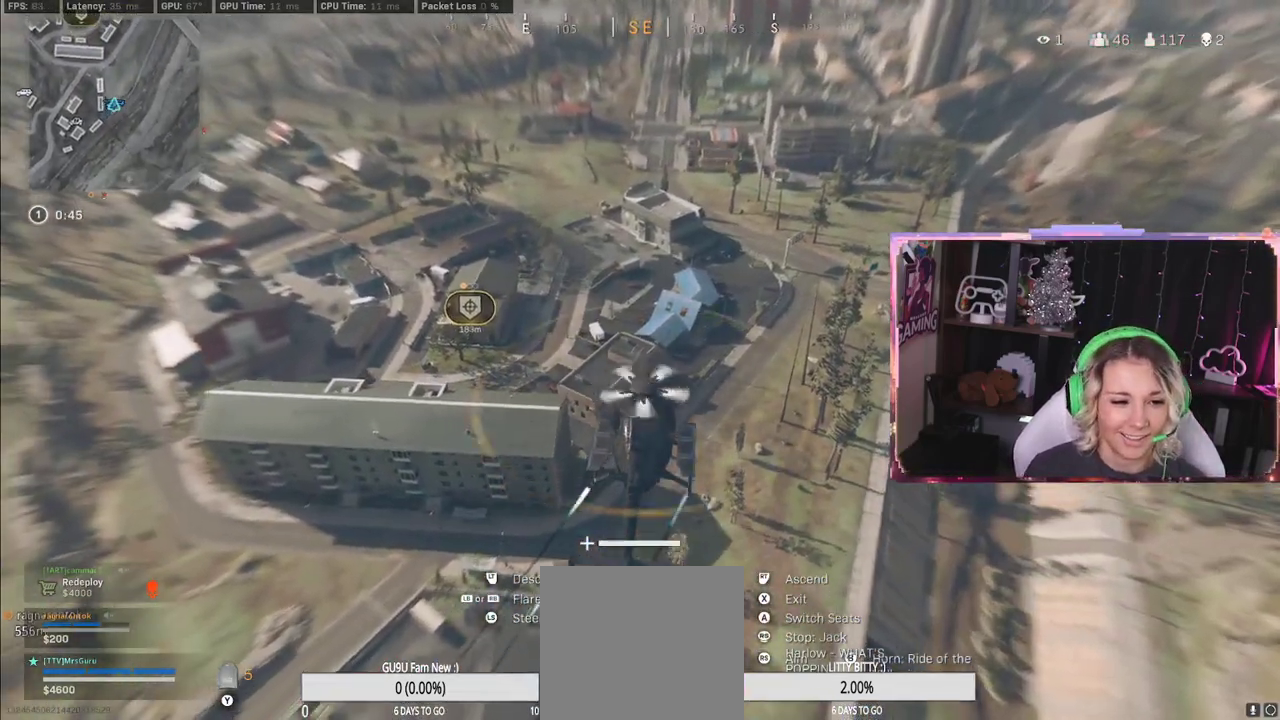
{"buttons": ["L2"], "left_stick": "down", "right_stick": "center", "events": [[183, "left_stick", "left"], [300, "left_stick", "down"]]}
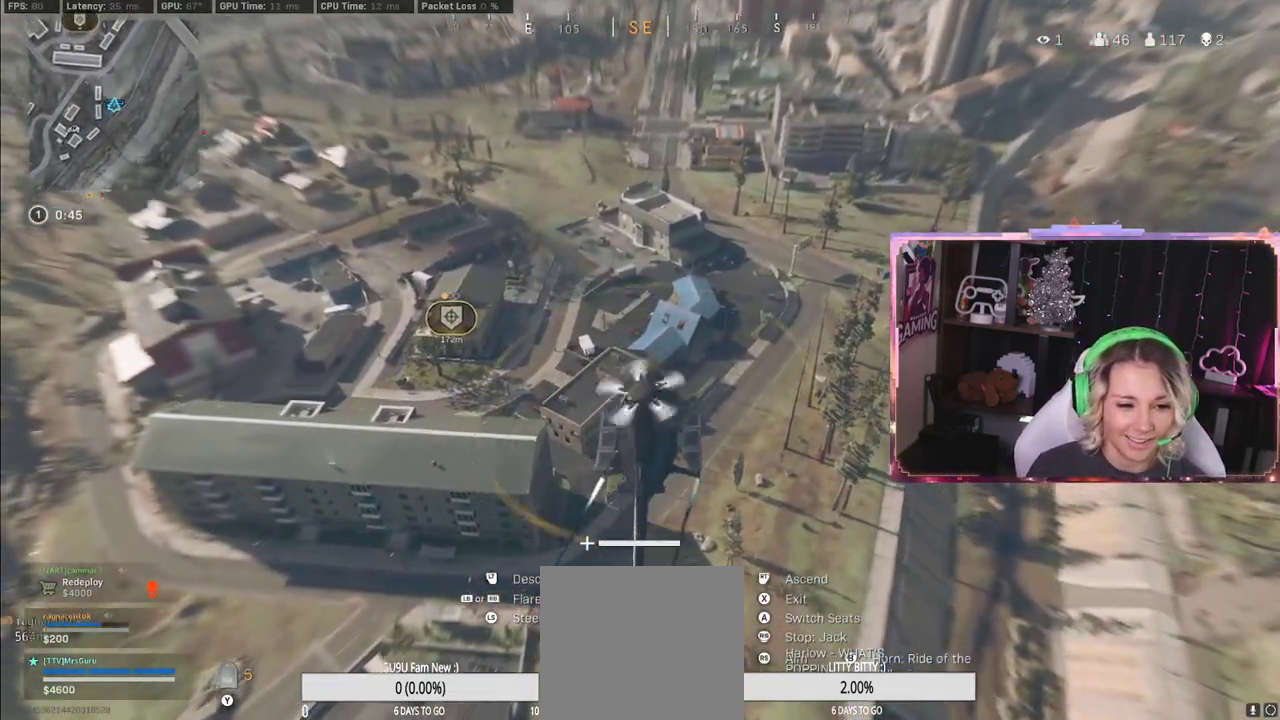
{"buttons": ["L2"], "left_stick": "up", "right_stick": "down", "events": [[33, "right_stick", "down"], [483, "left_stick", "up"]]}
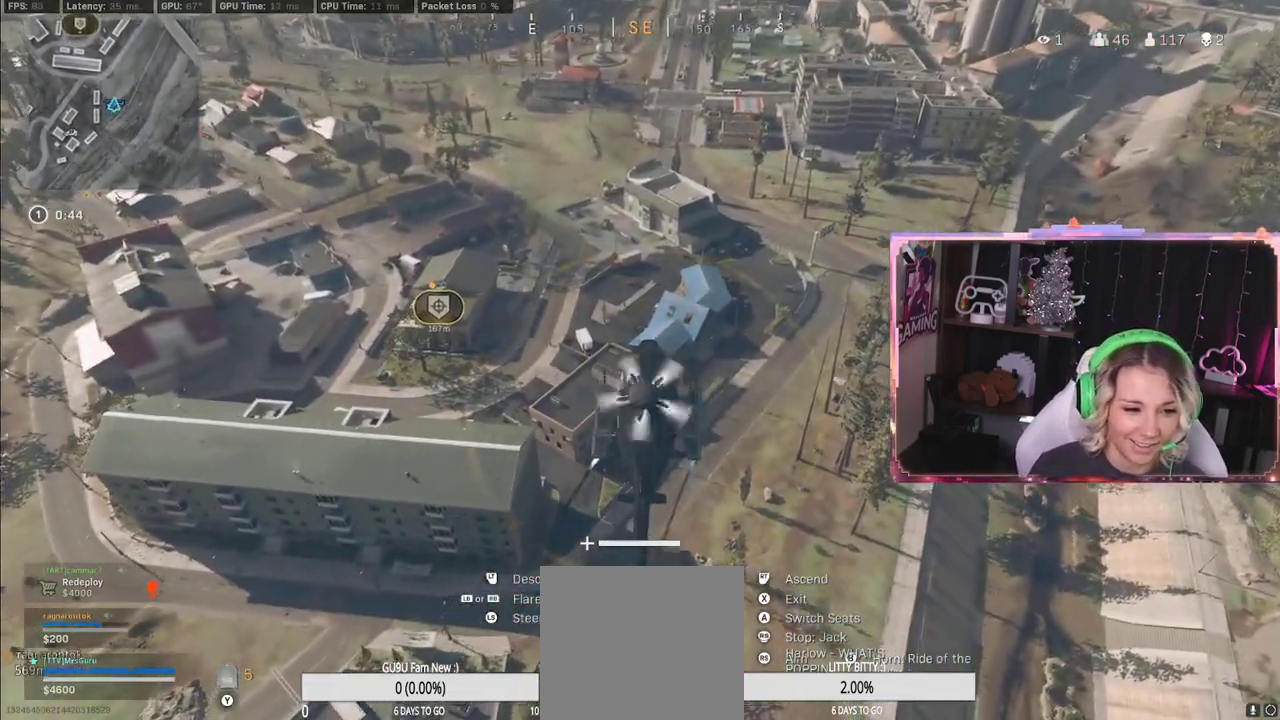
{"buttons": ["L2"], "left_stick": "down", "right_stick": "center", "events": [[250, "left_stick", "down"], [250, "right_stick", "center"]]}
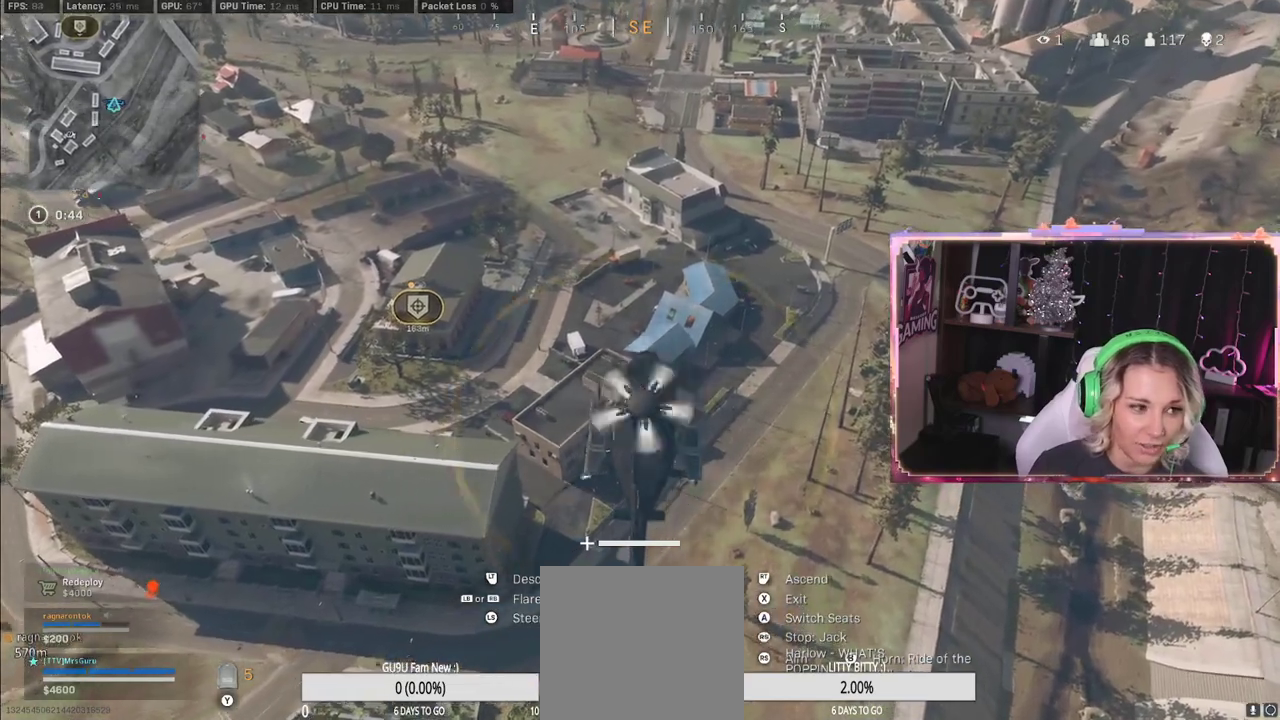
{"buttons": ["L2"], "left_stick": "up", "right_stick": "center", "events": [[283, "left_stick", "up"]]}
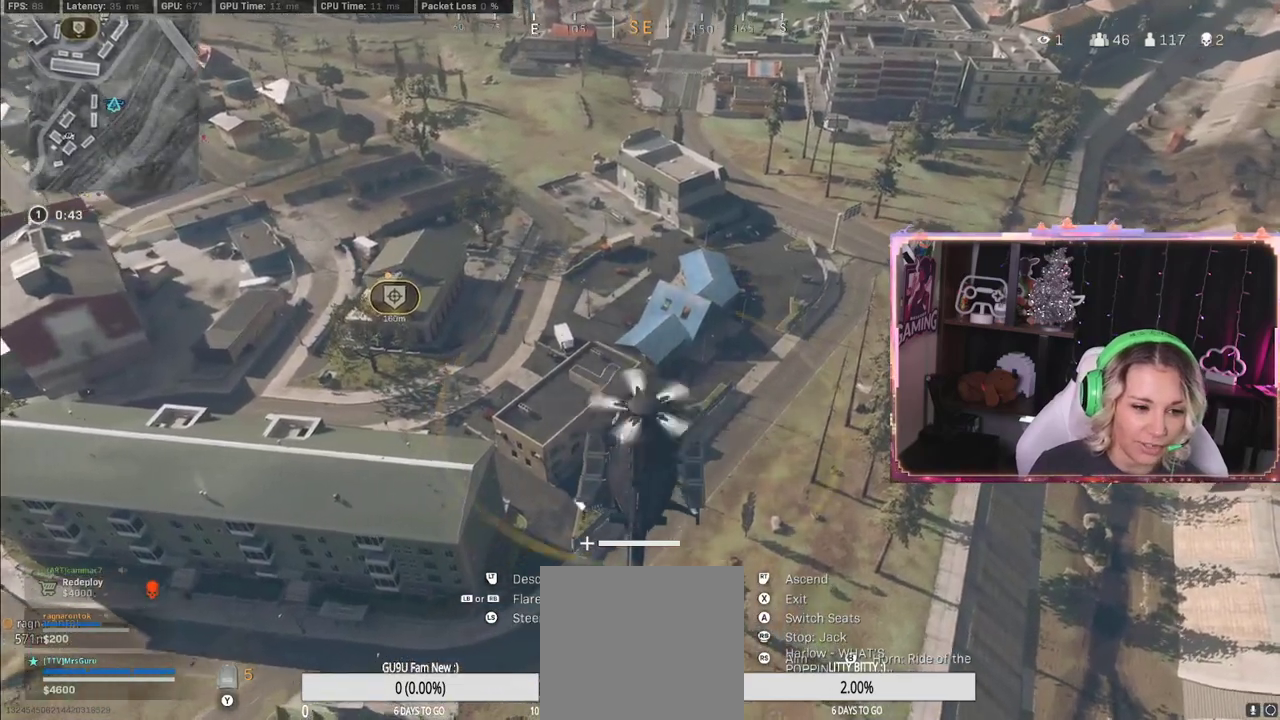
{"buttons": ["L2"], "left_stick": "up-left", "right_stick": "center", "events": [[67, "left_stick", "up-left"]]}
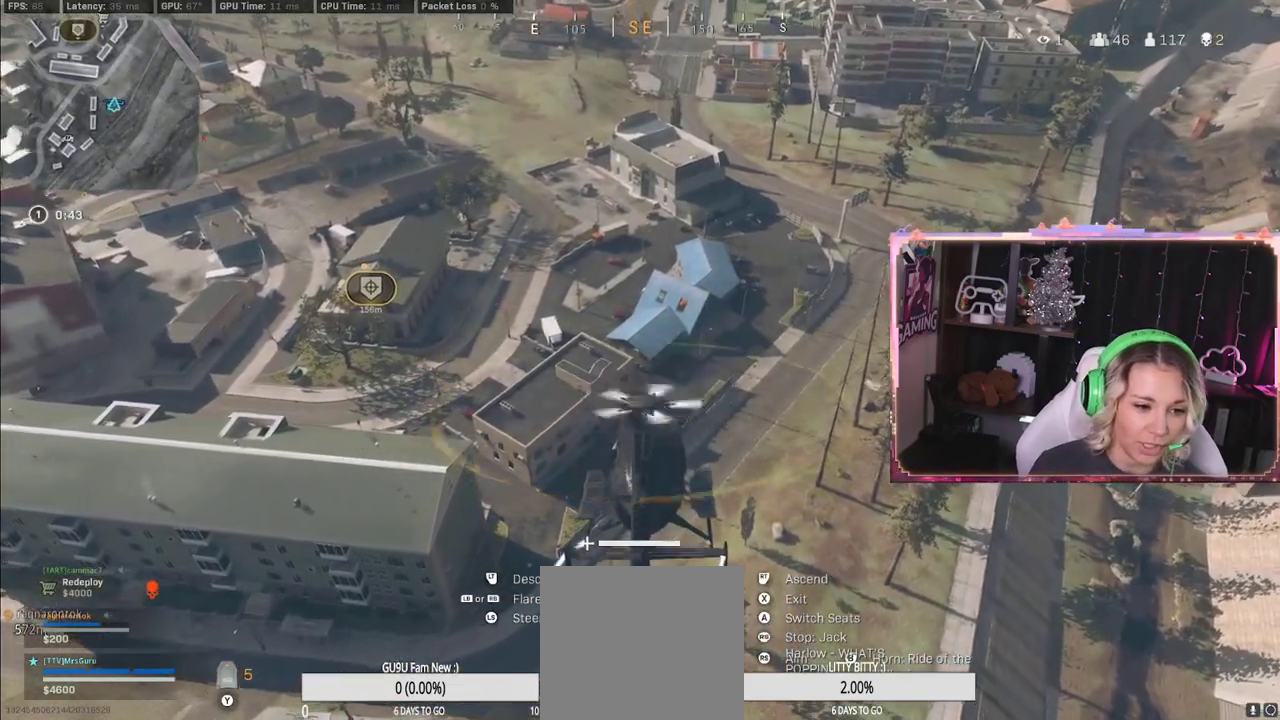
{"buttons": ["L2", "DPAD_UP"], "left_stick": "center", "right_stick": "left", "events": [[150, "left_stick", "down-left"], [150, "right_stick", "left"], [400, "DPAD_UP", "down"], [400, "left_stick", "center"]]}
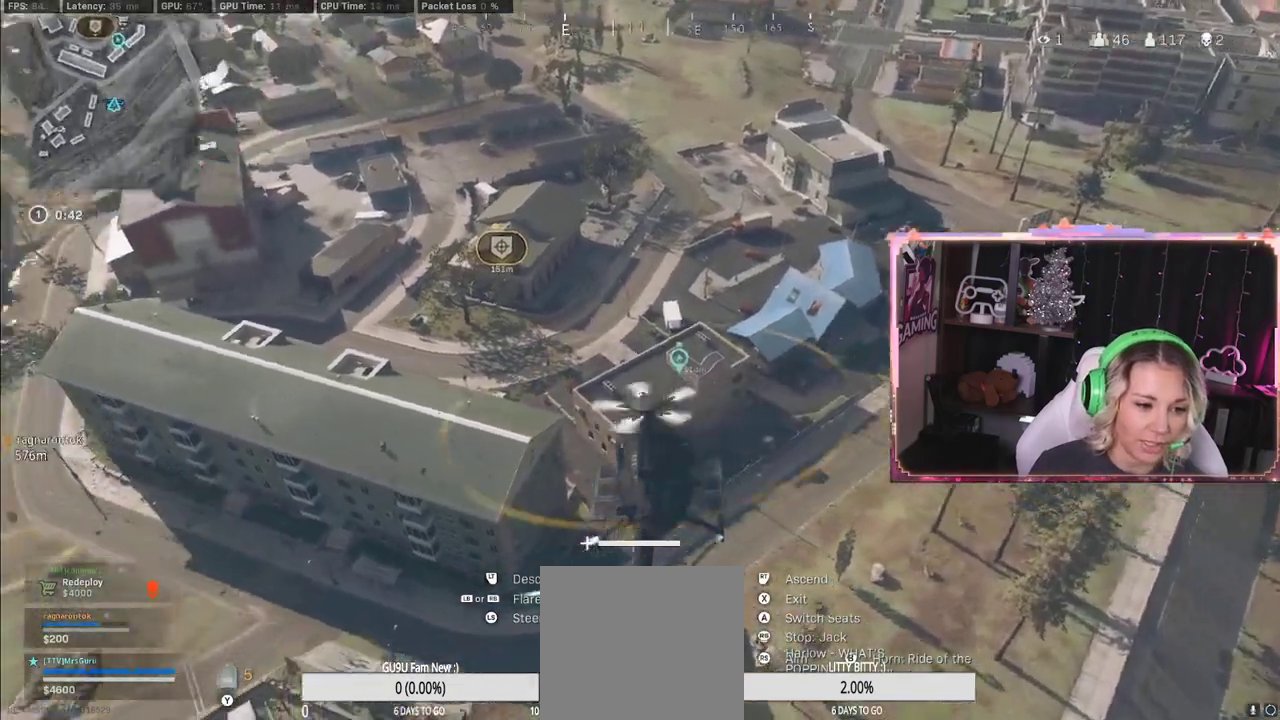
{"buttons": ["L2"], "left_stick": "left", "right_stick": "center", "events": [[133, "DPAD_UP", "up"], [133, "right_stick", "center"], [367, "left_stick", "left"]]}